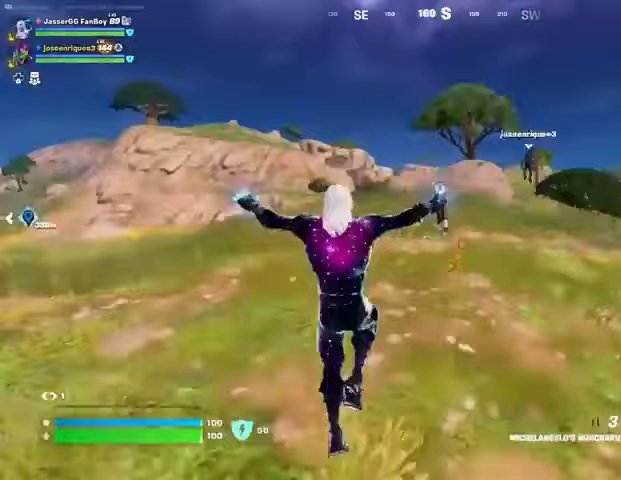
Gameplay with a controller (PlayStation layout); each line is a JSON object with the inputs held at the frame after it. "events" lists button and stick changes between this image and that frame as [ms after this image, input, new state], when the widget could be followed in between.
{"buttons": [], "left_stick": "up", "right_stick": "center", "events": [[33, "R3", "up"], [233, "CROSS", "down"], [333, "CROSS", "up"], [433, "CROSS", "down"], [467, "CROSS", "up"]]}
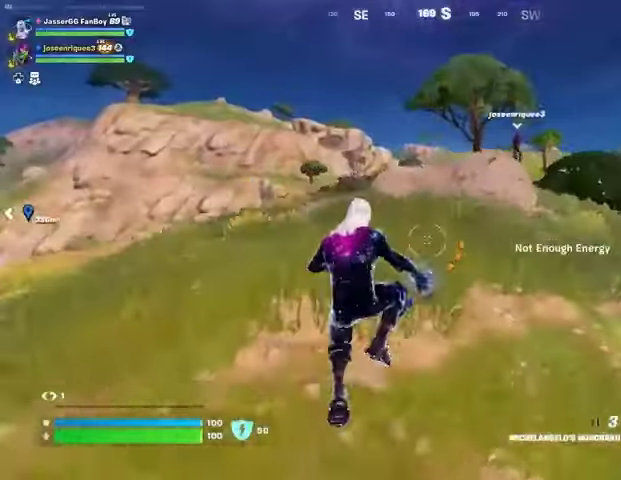
{"buttons": [], "left_stick": "up", "right_stick": "center", "events": [[200, "right_stick", "left"], [300, "R1", "down"], [367, "R1", "up"], [367, "right_stick", "center"]]}
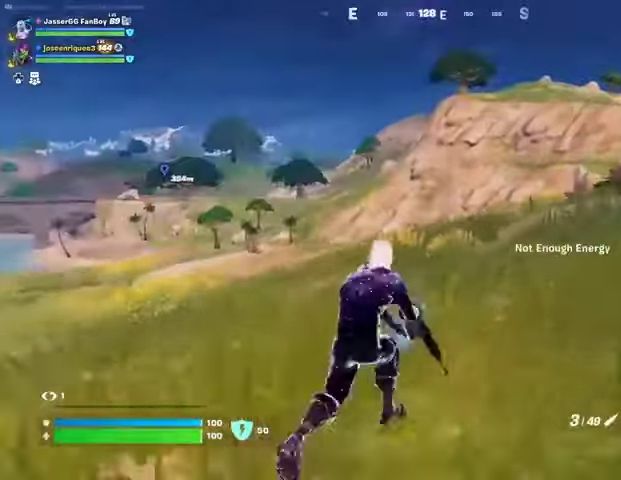
{"buttons": [], "left_stick": "up-left", "right_stick": "center", "events": [[67, "L3", "down"], [100, "right_stick", "right"], [167, "L3", "up"], [167, "left_stick", "up-left"], [167, "right_stick", "center"], [267, "CROSS", "down"], [367, "CROSS", "up"]]}
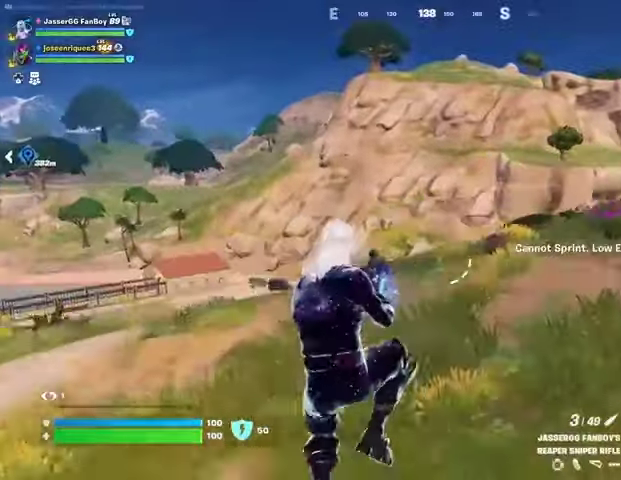
{"buttons": [], "left_stick": "up-left", "right_stick": "center", "events": [[133, "right_stick", "left"], [267, "right_stick", "center"]]}
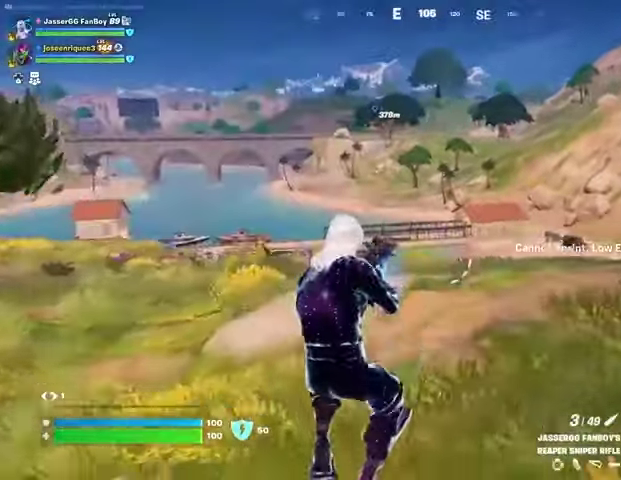
{"buttons": [], "left_stick": "up-left", "right_stick": "center", "events": [[233, "CROSS", "down"], [300, "CROSS", "up"]]}
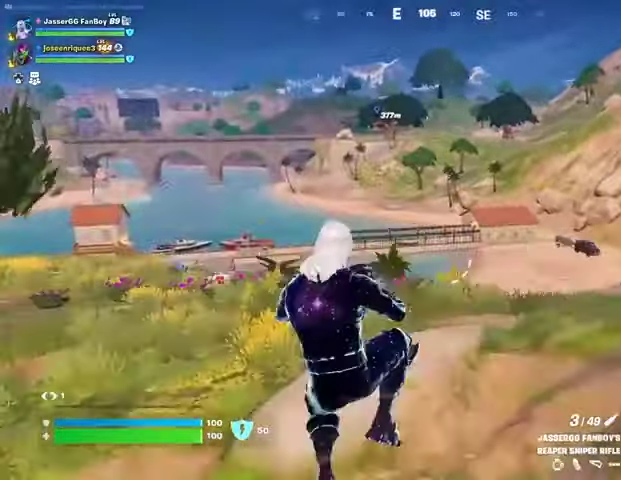
{"buttons": [], "left_stick": "up-left", "right_stick": "center", "events": []}
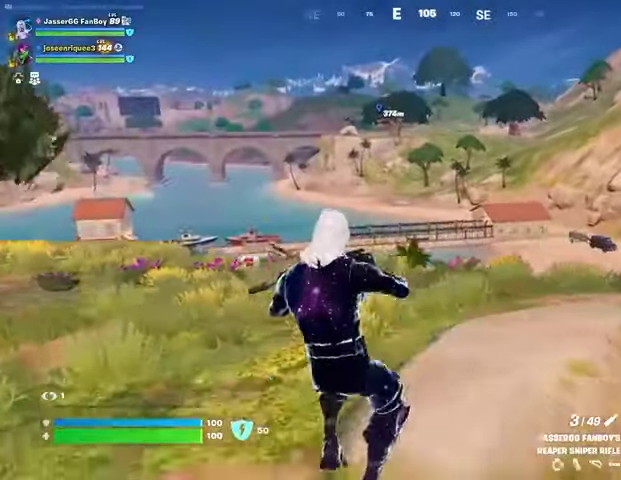
{"buttons": [], "left_stick": "up", "right_stick": "center", "events": [[333, "CROSS", "down"], [333, "left_stick", "up"], [367, "CROSS", "up"]]}
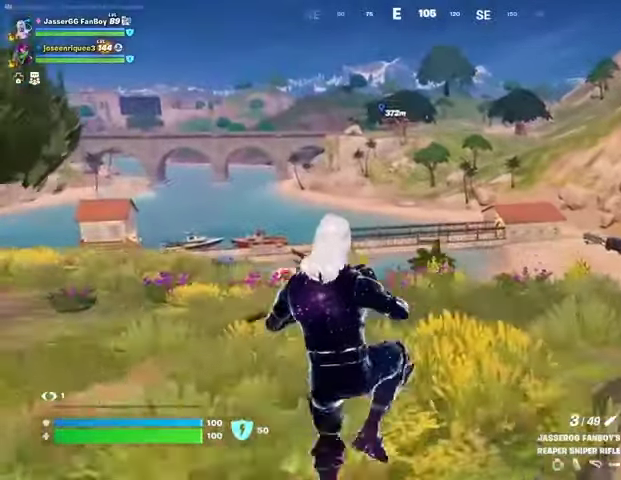
{"buttons": [], "left_stick": "up", "right_stick": "center", "events": []}
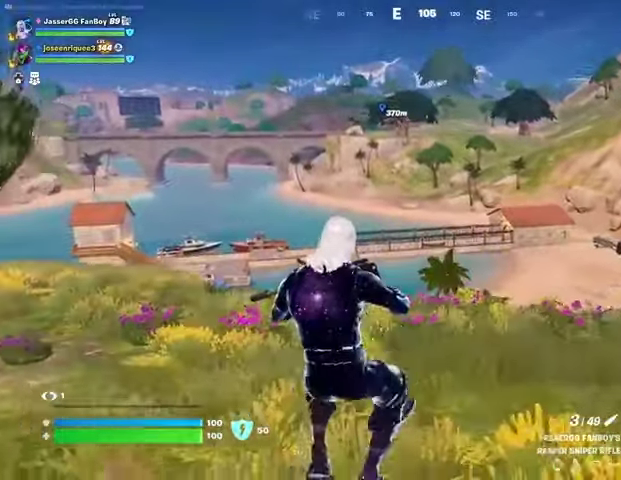
{"buttons": [], "left_stick": "up", "right_stick": "center", "events": [[33, "L1", "down"], [100, "L1", "up"], [167, "L1", "down"], [267, "L1", "up"], [267, "right_stick", "right"], [367, "right_stick", "center"]]}
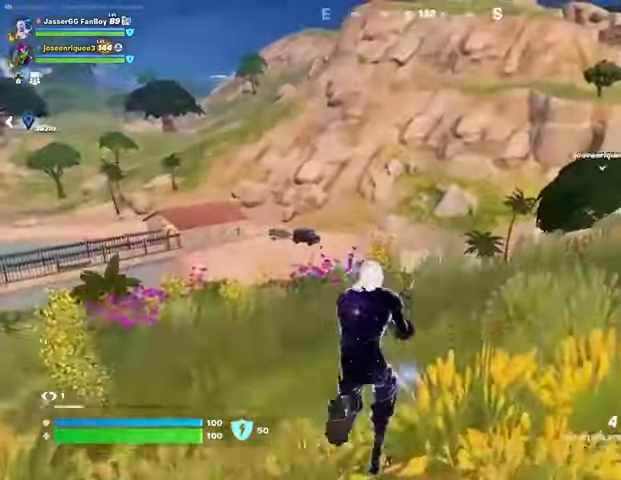
{"buttons": [], "left_stick": "up", "right_stick": "center", "events": [[233, "CROSS", "down"], [333, "CROSS", "up"]]}
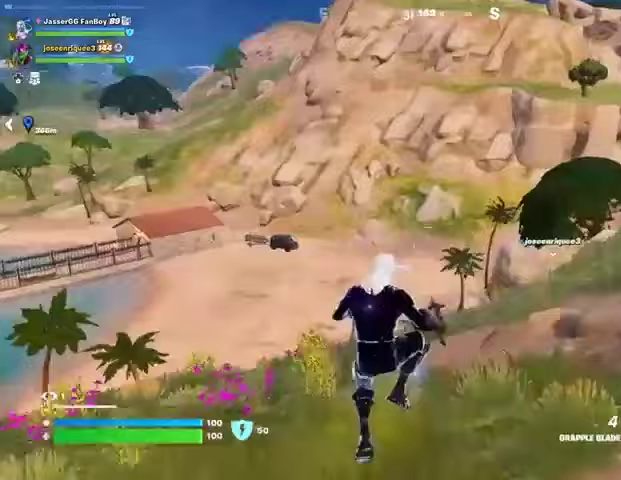
{"buttons": ["L2"], "left_stick": "up-left", "right_stick": "center", "events": [[67, "L2", "down"], [167, "L2", "up"], [167, "left_stick", "up-left"], [300, "L2", "down"], [400, "L2", "up"], [500, "L2", "down"]]}
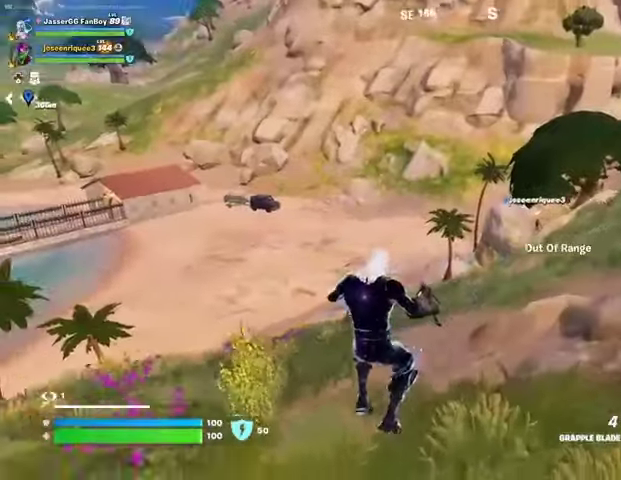
{"buttons": [], "left_stick": "up-left", "right_stick": "center", "events": [[133, "L2", "up"], [167, "right_stick", "left"], [200, "L3", "down"], [300, "L3", "up"], [300, "right_stick", "center"]]}
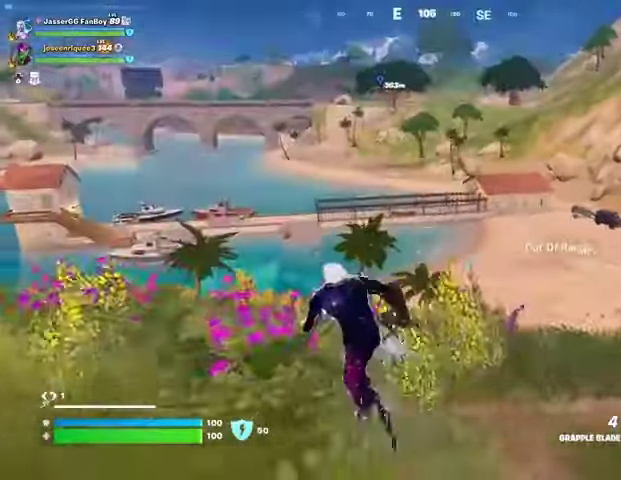
{"buttons": [], "left_stick": "up-left", "right_stick": "center", "events": [[267, "right_stick", "right"], [367, "CROSS", "down"], [400, "CROSS", "up"], [500, "right_stick", "center"]]}
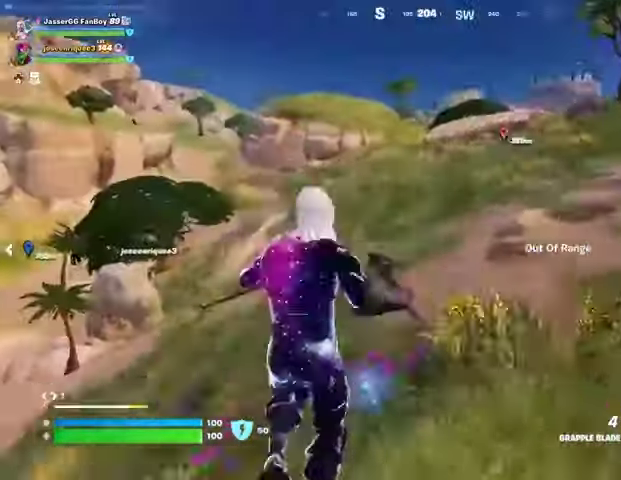
{"buttons": [], "left_stick": "up", "right_stick": "left", "events": [[233, "L1", "down"], [233, "L2", "down"], [333, "L1", "up"], [367, "L2", "up"], [433, "right_stick", "left"], [500, "left_stick", "up"]]}
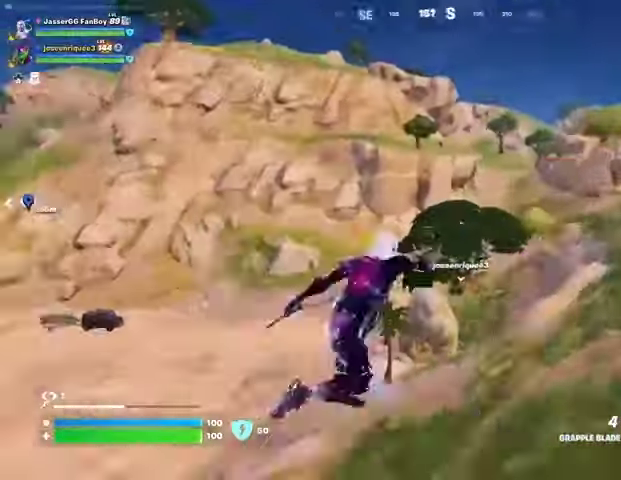
{"buttons": [], "left_stick": "up", "right_stick": "center", "events": [[67, "right_stick", "center"]]}
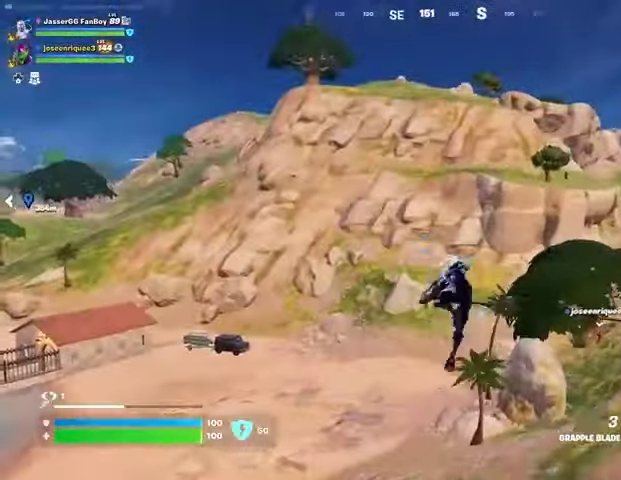
{"buttons": [], "left_stick": "up", "right_stick": "center", "events": []}
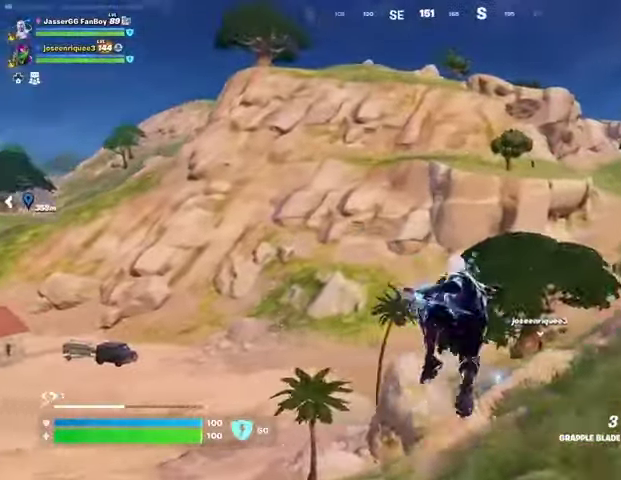
{"buttons": [], "left_stick": "up", "right_stick": "up-right", "events": [[33, "R3", "down"], [100, "R3", "up"], [467, "right_stick", "up-right"]]}
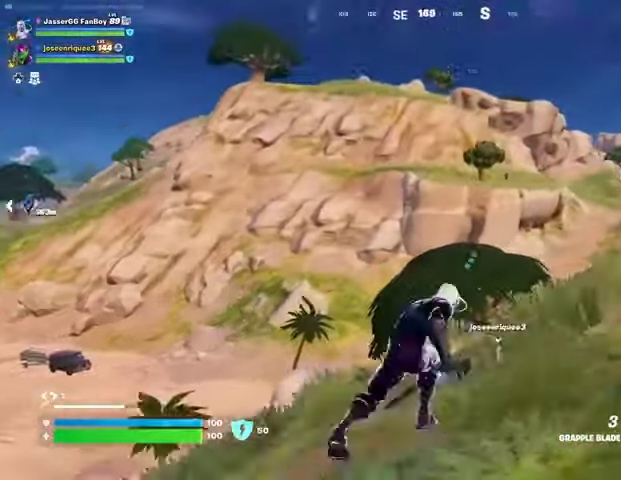
{"buttons": ["L1", "L2"], "left_stick": "up-left", "right_stick": "center", "events": [[33, "right_stick", "center"], [67, "R1", "down"], [167, "R1", "up"], [267, "R1", "down"], [400, "R1", "up"], [433, "L1", "down"], [433, "L2", "down"], [500, "left_stick", "up-left"]]}
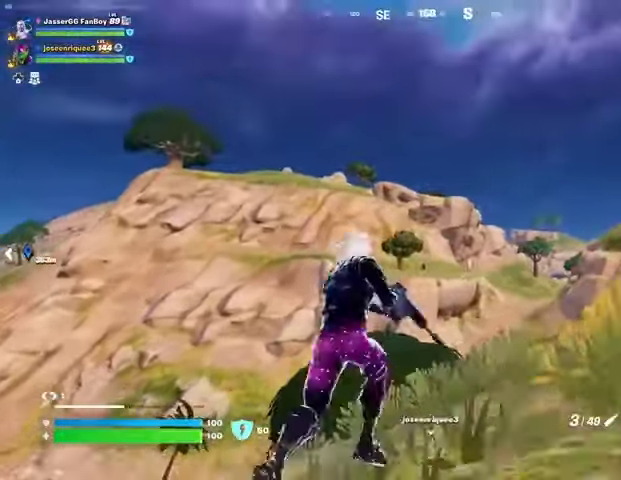
{"buttons": ["L2"], "left_stick": "up-left", "right_stick": "up-right", "events": [[133, "L1", "up"], [233, "L1", "down"], [300, "L1", "up"], [333, "right_stick", "up-right"], [400, "right_stick", "center"], [467, "right_stick", "up-right"]]}
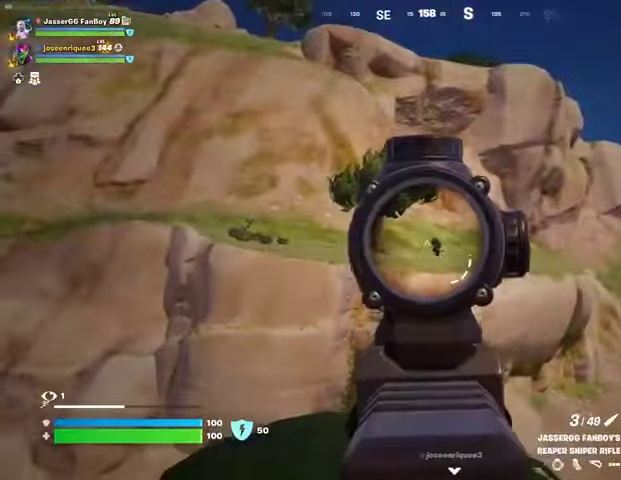
{"buttons": ["L2"], "left_stick": "up-right", "right_stick": "center", "events": [[67, "right_stick", "center"], [100, "left_stick", "up"], [500, "left_stick", "up-right"]]}
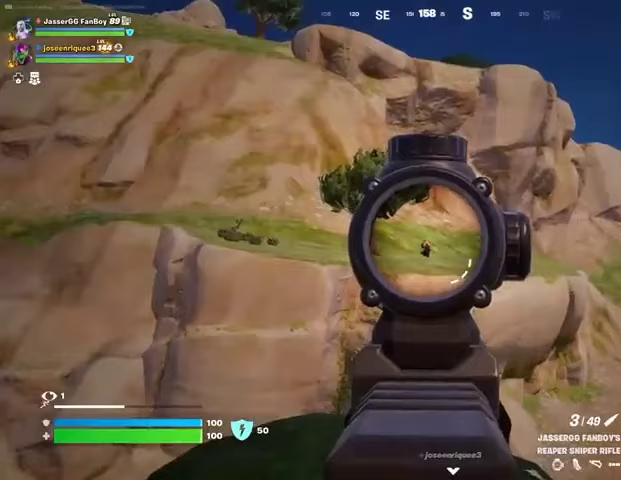
{"buttons": ["R2"], "left_stick": "up-left", "right_stick": "center", "events": [[133, "left_stick", "up"], [267, "left_stick", "up-left"], [467, "R2", "down"], [500, "L2", "up"]]}
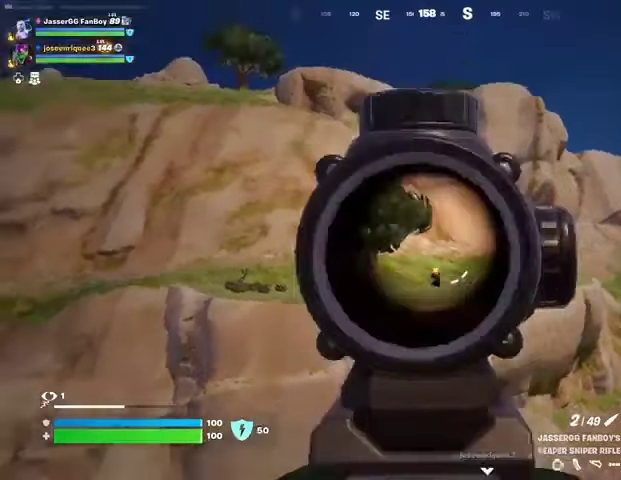
{"buttons": [], "left_stick": "up", "right_stick": "center", "events": [[33, "R2", "up"], [400, "CROSS", "down"], [400, "left_stick", "up"], [467, "CROSS", "up"]]}
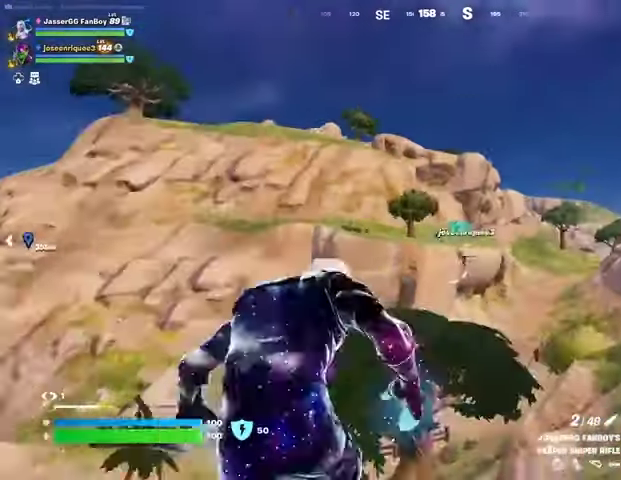
{"buttons": [], "left_stick": "up-right", "right_stick": "center", "events": [[33, "left_stick", "up-left"], [167, "DPAD_DOWN", "down"], [300, "DPAD_DOWN", "up"], [367, "DPAD_DOWN", "down"], [433, "DPAD_DOWN", "up"], [467, "left_stick", "up-right"]]}
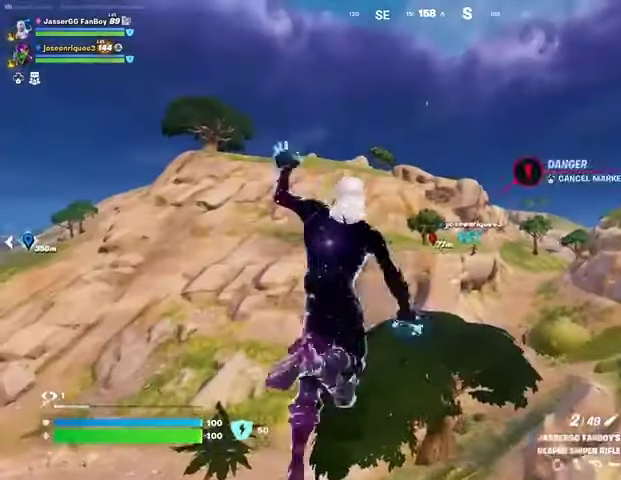
{"buttons": ["L1", "L2"], "left_stick": "up", "right_stick": "up", "events": [[133, "L1", "down"], [133, "left_stick", "up"], [133, "right_stick", "right"], [200, "L1", "up"], [233, "right_stick", "center"], [467, "right_stick", "up"], [500, "L1", "down"], [500, "L2", "down"]]}
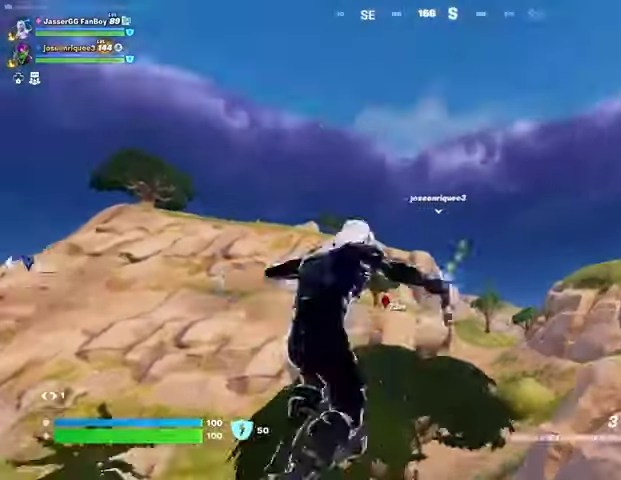
{"buttons": [], "left_stick": "up", "right_stick": "down-left", "events": [[67, "L1", "up"], [67, "right_stick", "center"], [100, "L2", "up"], [200, "left_stick", "up-right"], [233, "right_stick", "right"], [333, "left_stick", "up"], [333, "right_stick", "center"], [500, "right_stick", "down-left"]]}
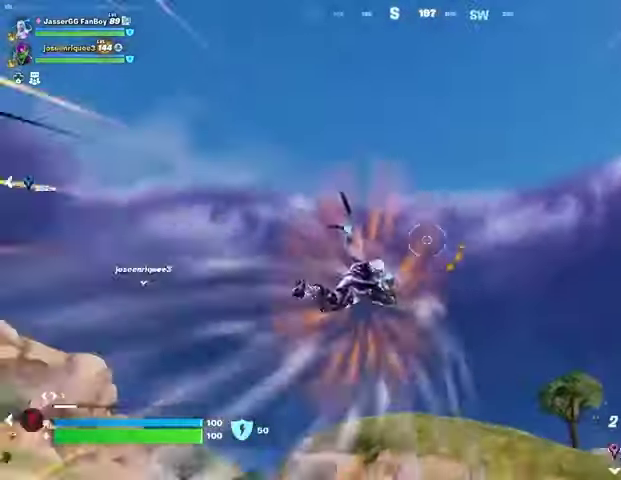
{"buttons": [], "left_stick": "down-right", "right_stick": "center", "events": [[133, "left_stick", "right"], [233, "right_stick", "center"], [300, "left_stick", "down-right"]]}
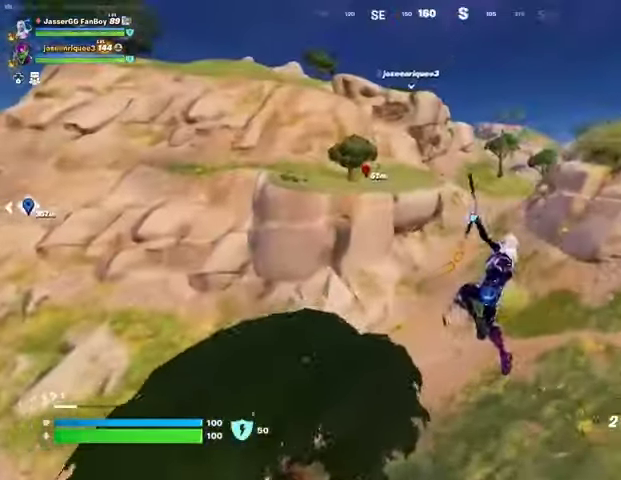
{"buttons": [], "left_stick": "right", "right_stick": "center", "events": [[100, "left_stick", "right"], [233, "R1", "down"], [267, "right_stick", "up-left"], [333, "R1", "up"], [367, "right_stick", "center"]]}
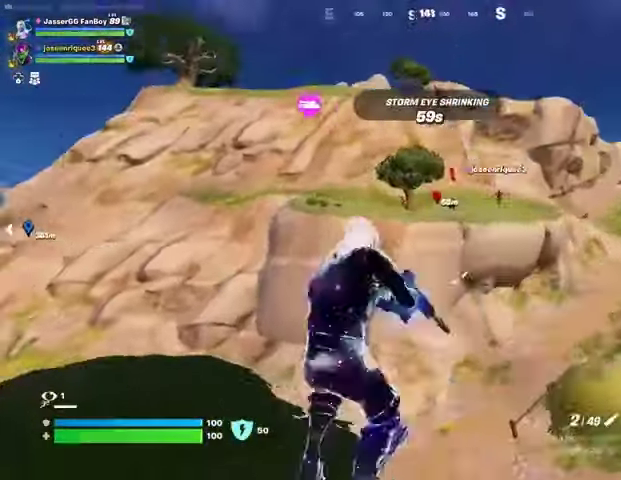
{"buttons": ["L2"], "left_stick": "left", "right_stick": "center", "events": [[300, "L1", "down"], [300, "L2", "down"], [333, "left_stick", "left"], [400, "L1", "up"]]}
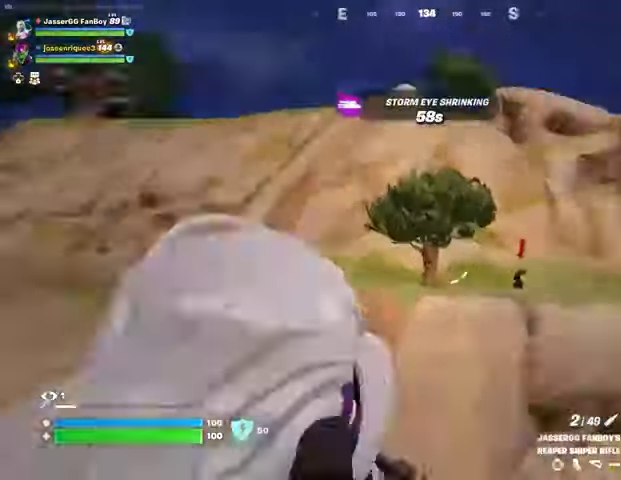
{"buttons": ["L2"], "left_stick": "up-right", "right_stick": "center", "events": [[67, "right_stick", "down-right"], [267, "right_stick", "center"], [400, "right_stick", "right"], [433, "left_stick", "up-right"], [500, "right_stick", "center"]]}
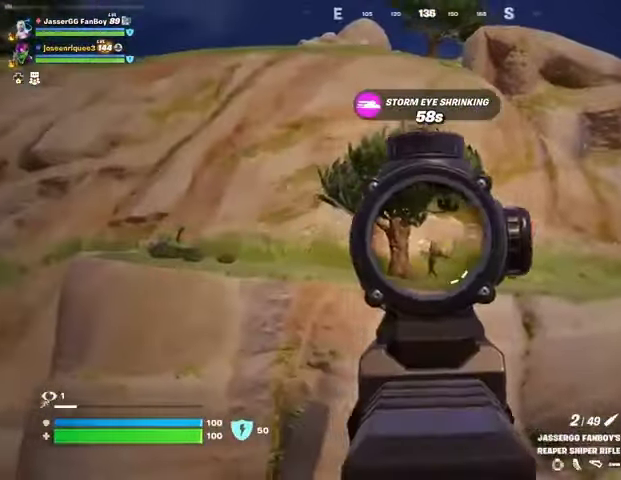
{"buttons": [], "left_stick": "up-left", "right_stick": "center", "events": [[133, "right_stick", "right"], [267, "L2", "up"], [267, "L3", "down"], [267, "R2", "down"], [267, "right_stick", "left"], [300, "R2", "up"], [300, "left_stick", "up-left"], [333, "L3", "up"], [367, "right_stick", "center"]]}